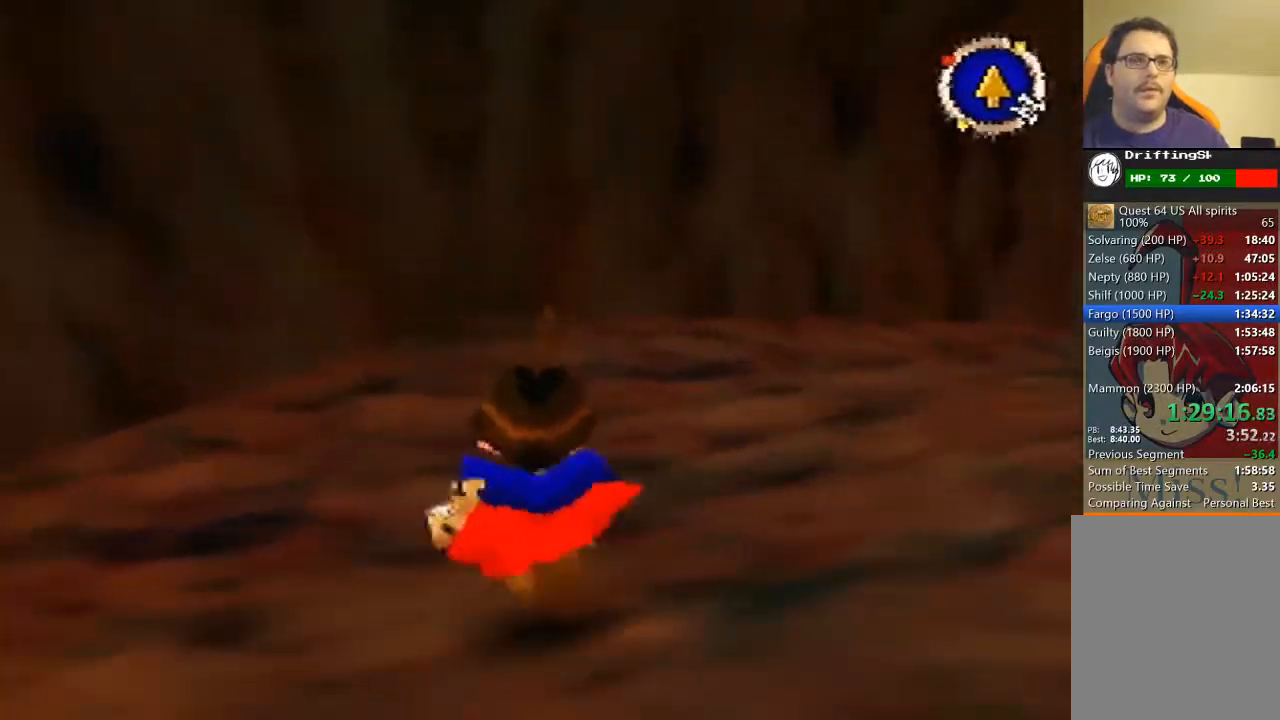
Gameplay with a controller (Nintendo layout); each line is a JSON object with the inputs held at the frame after it. "events" lists button and stick changes between this image and that frame as [ms after this image, input, new state], when the widget could be followed in between. Not read: L3 R3 Z.
{"buttons": ["B"], "left_stick": "up", "events": []}
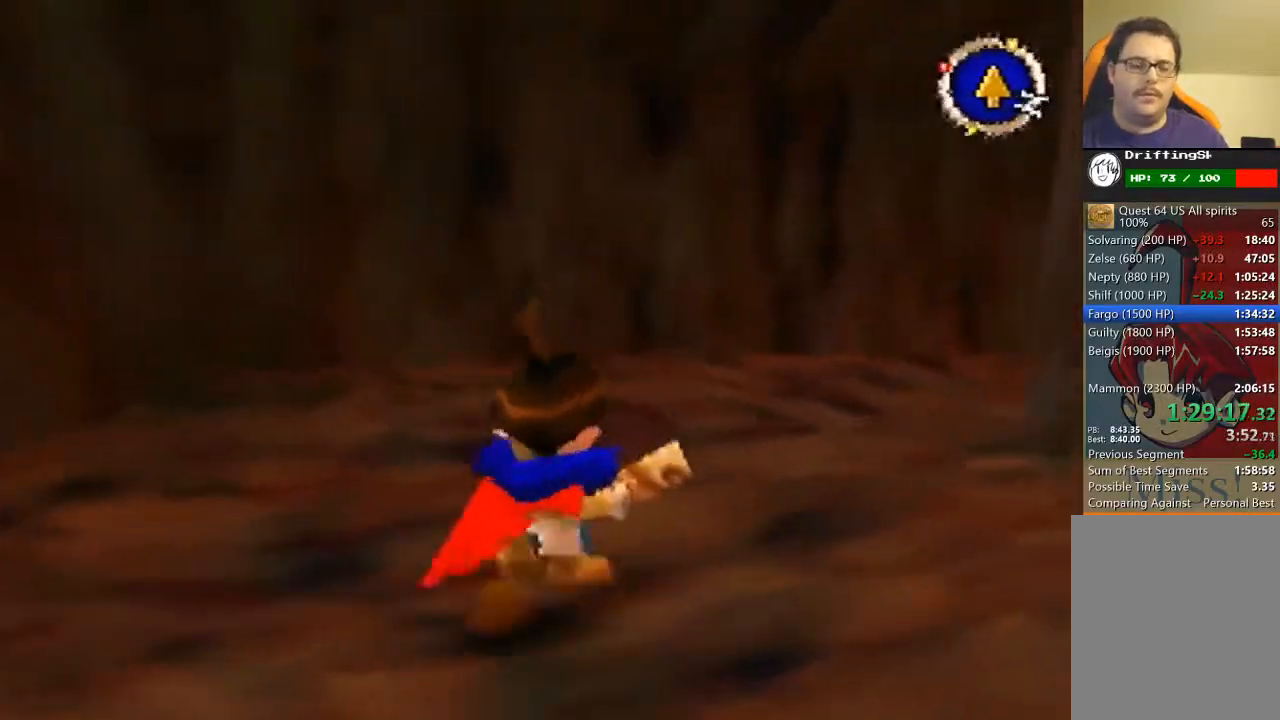
{"buttons": ["B"], "left_stick": "up", "events": []}
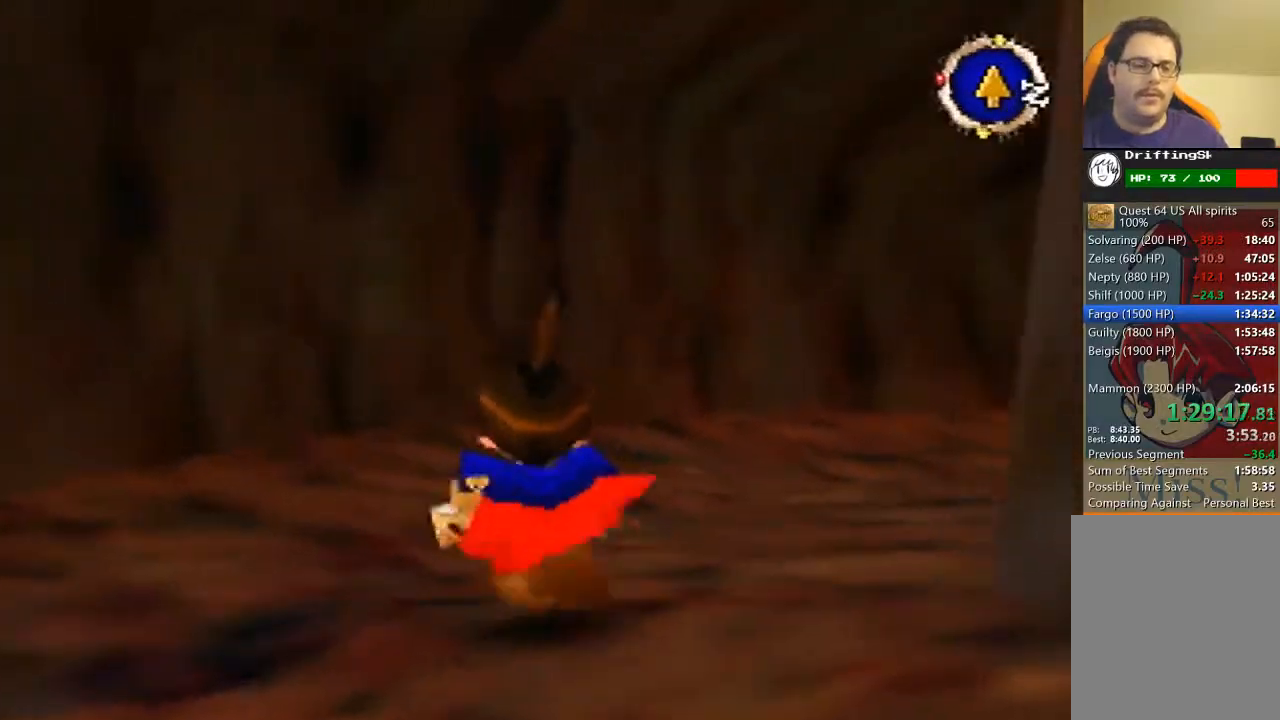
{"buttons": ["B"], "left_stick": "up", "events": []}
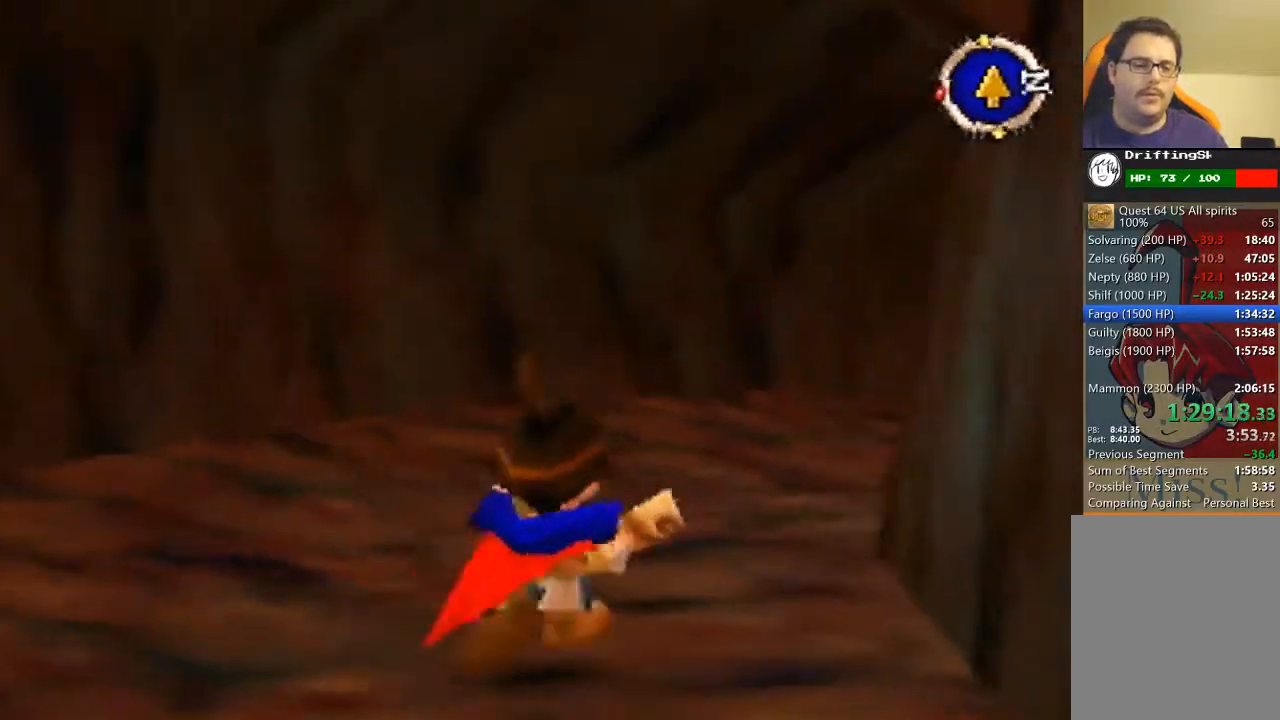
{"buttons": ["B"], "left_stick": "up", "events": []}
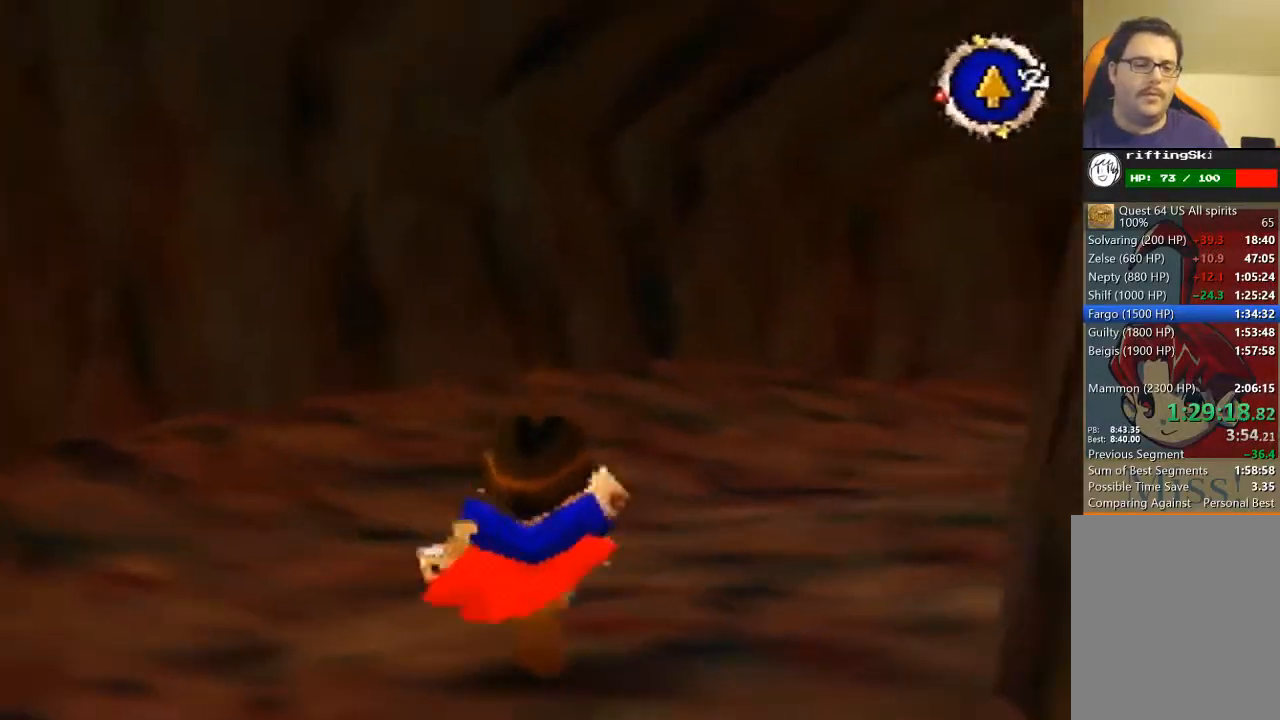
{"buttons": ["B"], "left_stick": "up", "events": []}
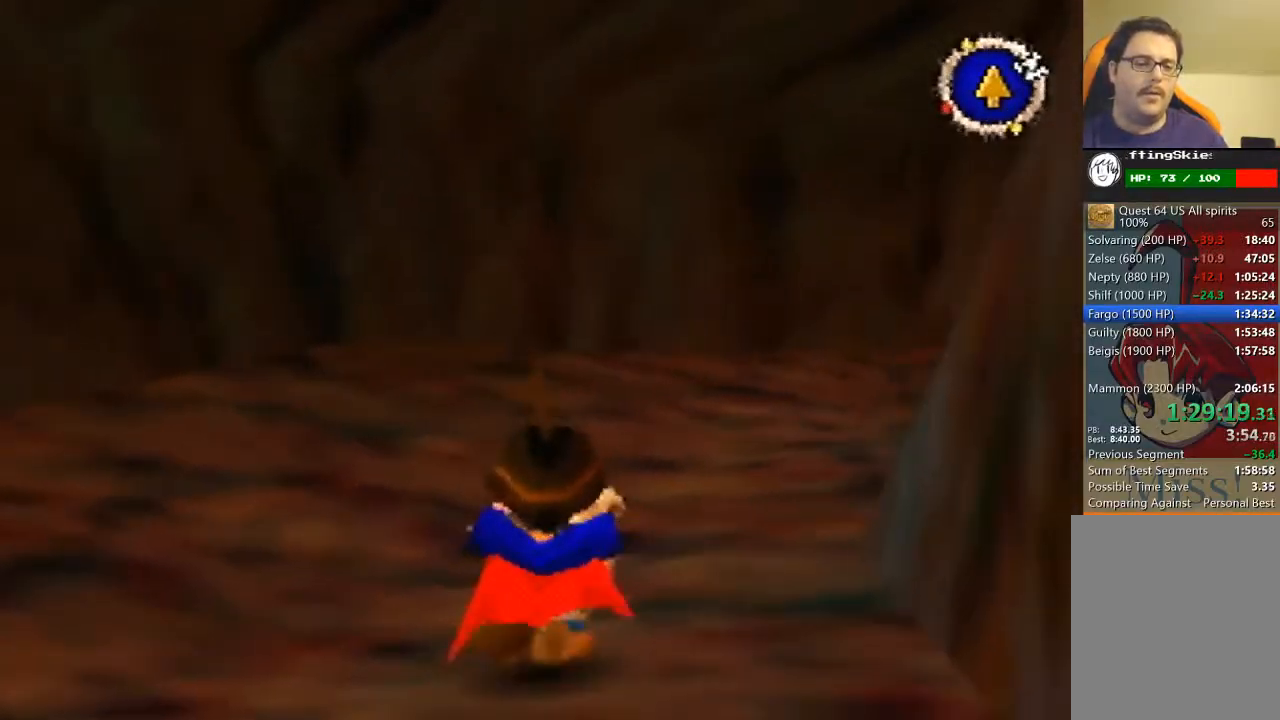
{"buttons": ["B"], "left_stick": "up", "events": []}
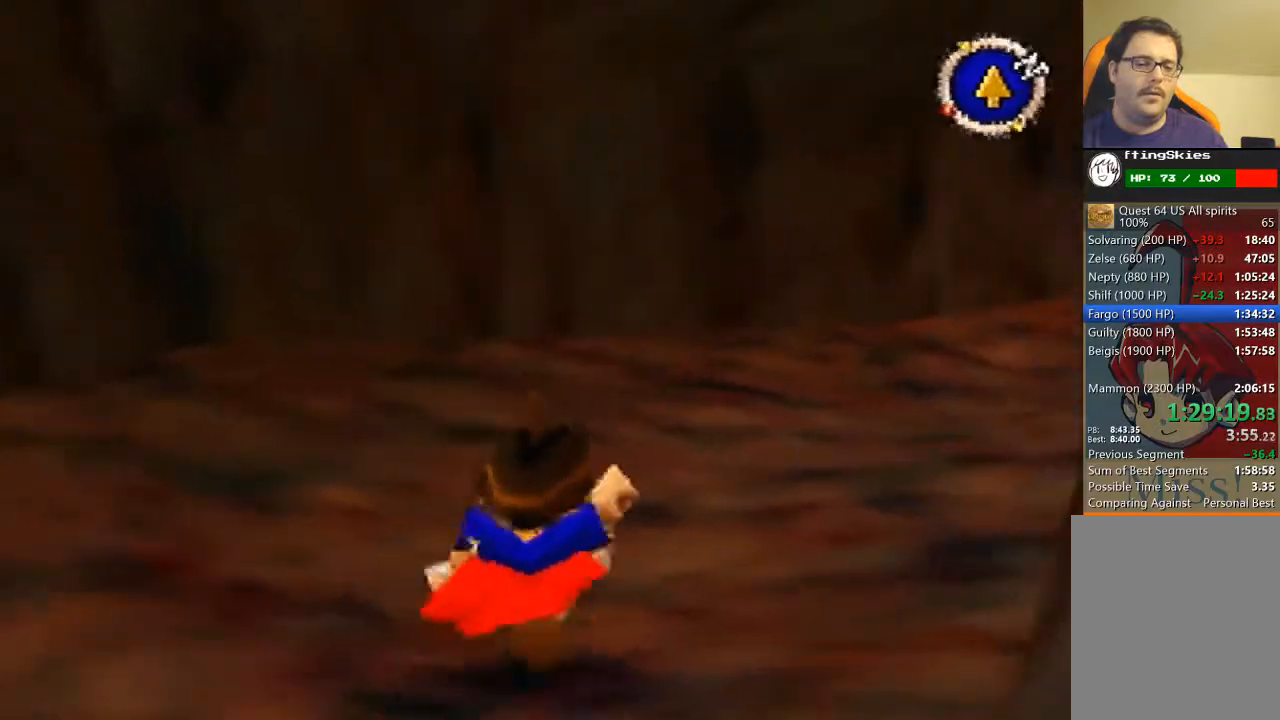
{"buttons": ["B"], "left_stick": "up", "events": []}
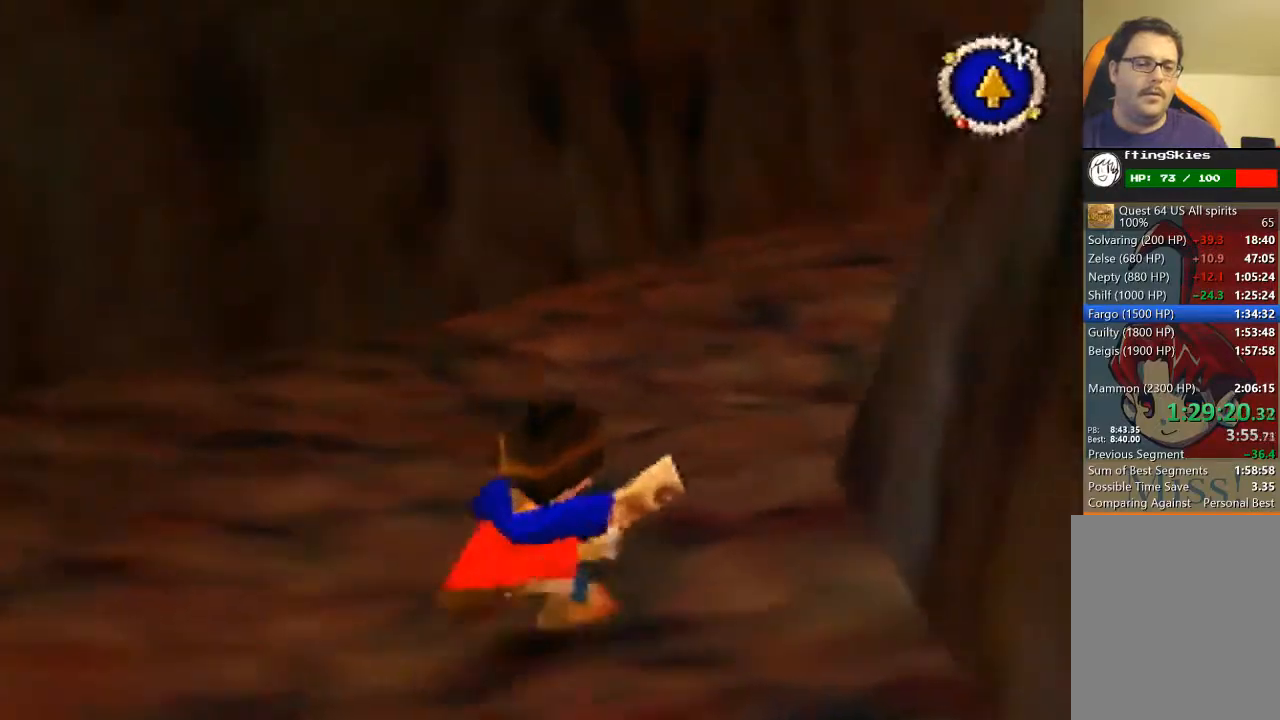
{"buttons": ["B"], "left_stick": "up", "events": []}
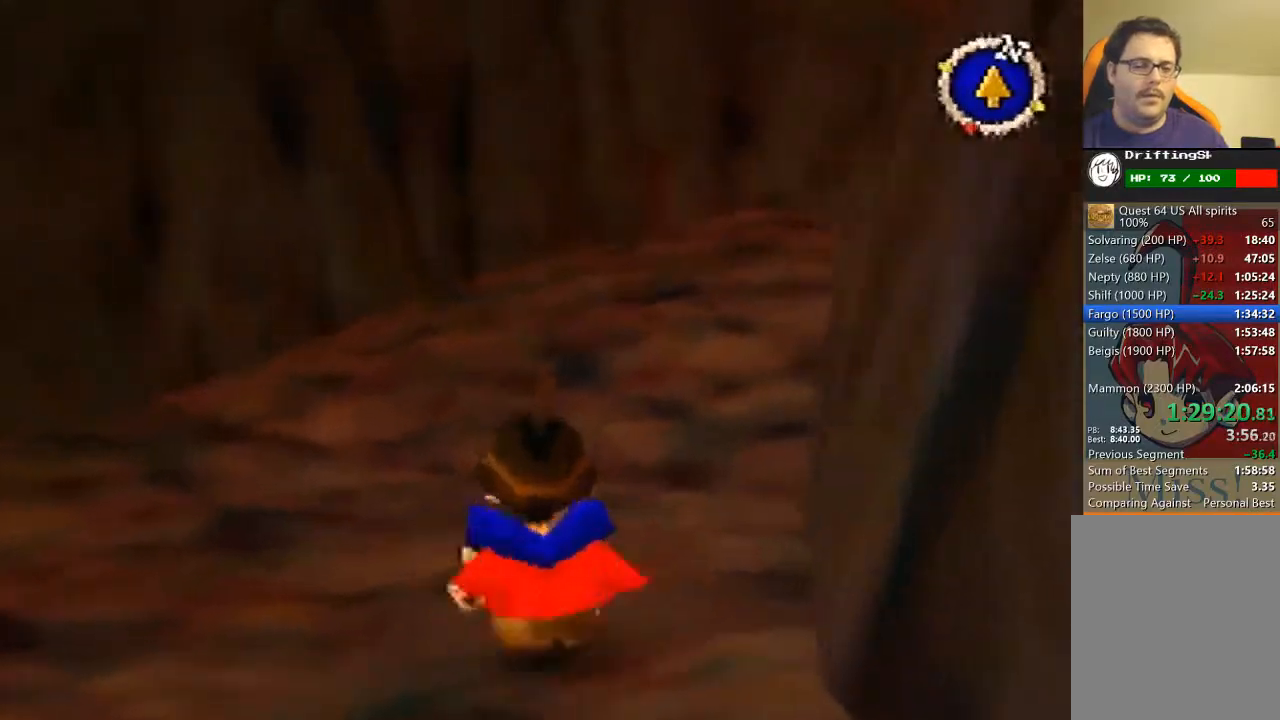
{"buttons": ["B"], "left_stick": "up", "events": []}
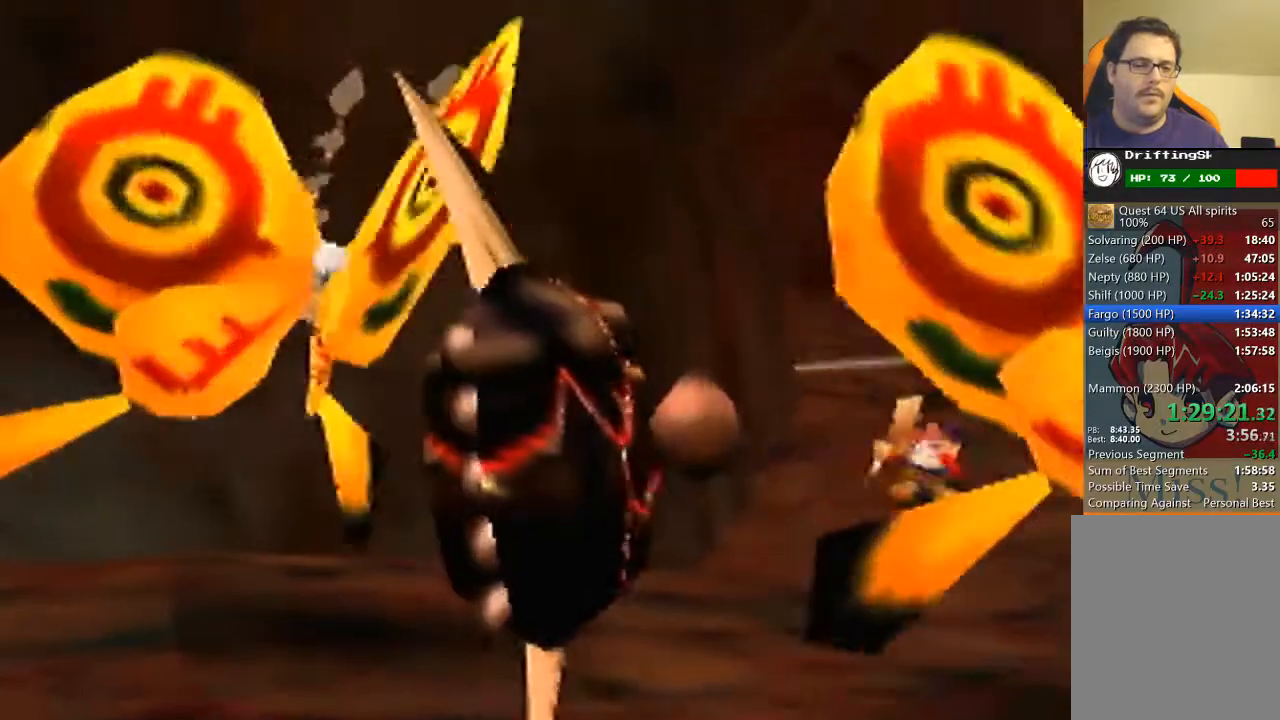
{"buttons": [], "left_stick": "center", "events": [[267, "B", "up"], [333, "left_stick", "center"]]}
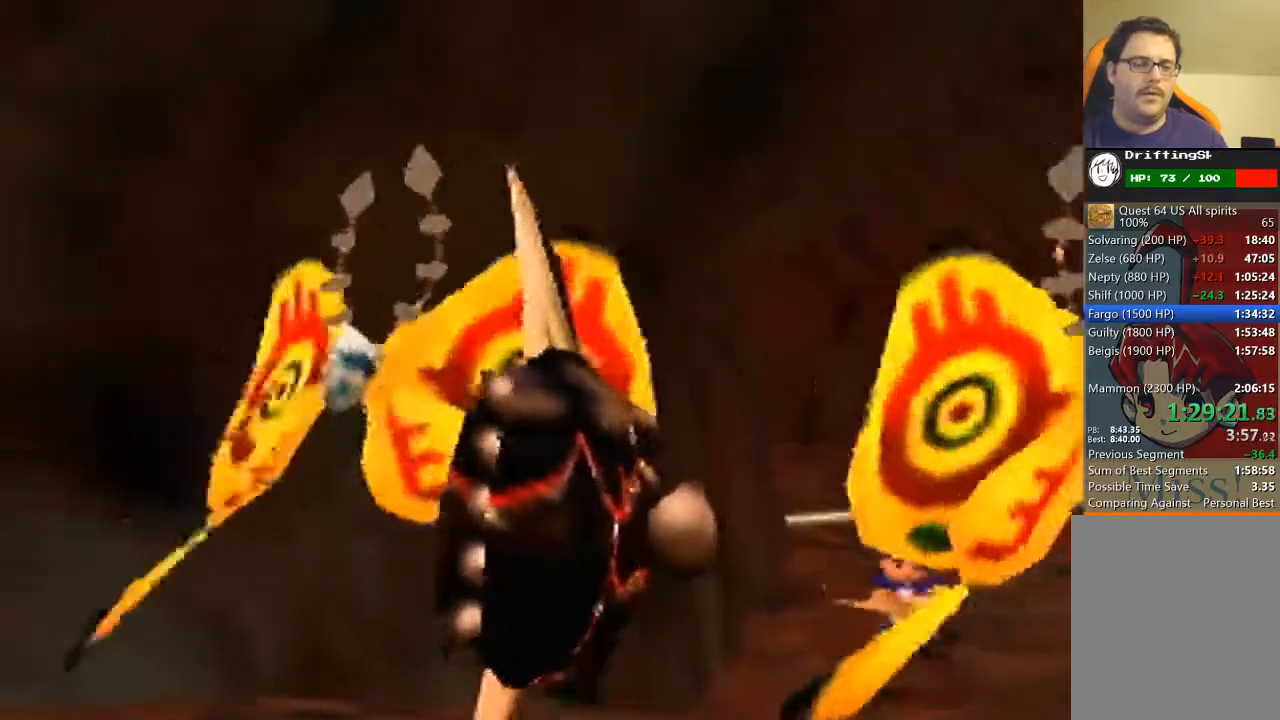
{"buttons": [], "left_stick": "center", "events": []}
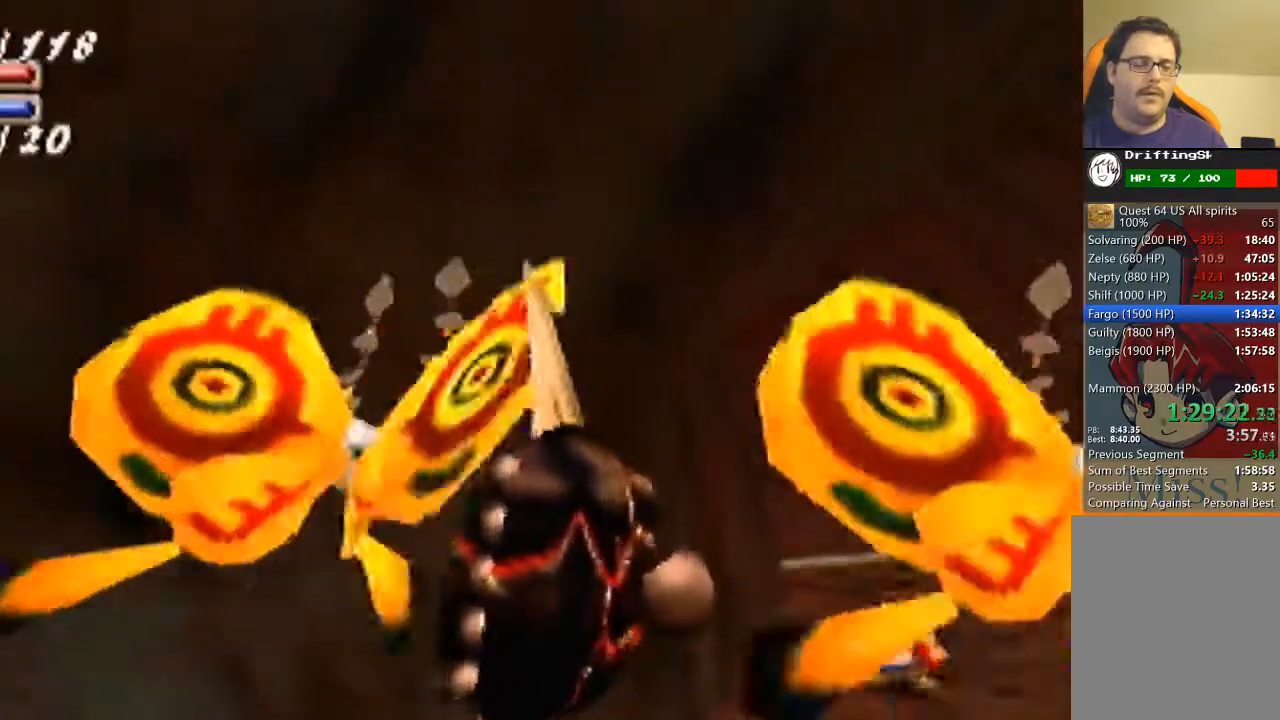
{"buttons": [], "left_stick": "center", "events": []}
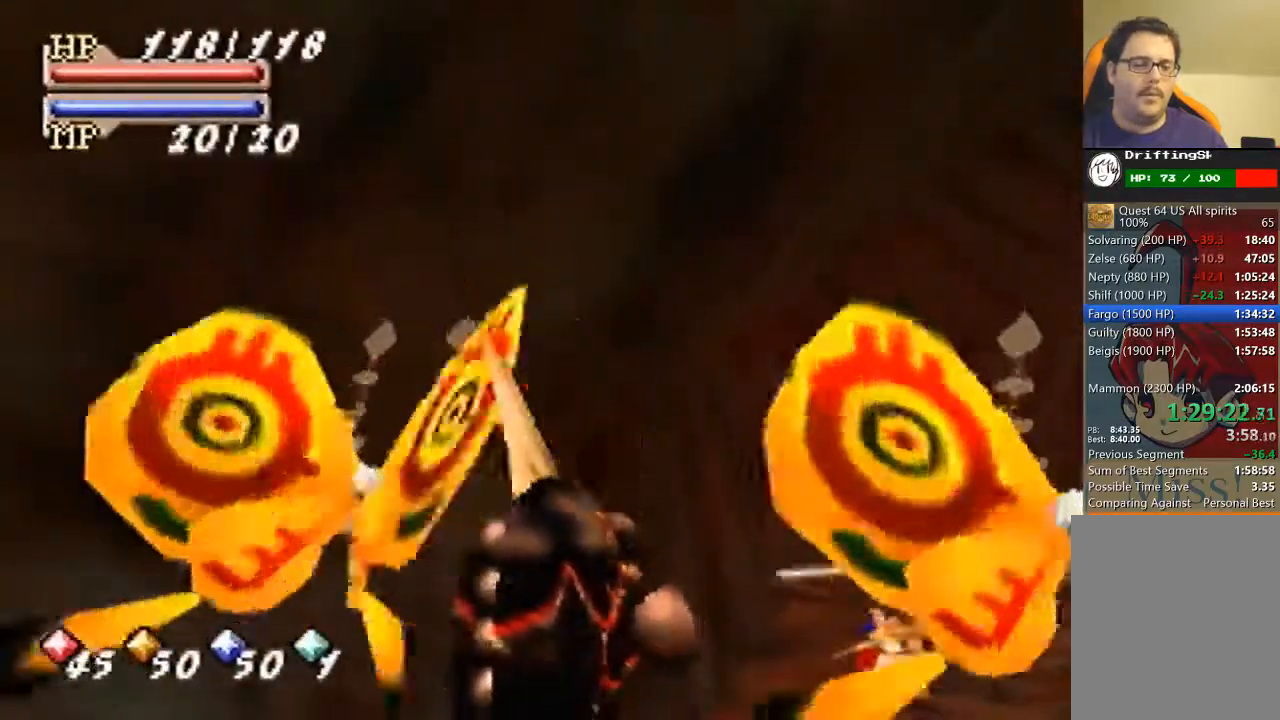
{"buttons": [], "left_stick": "center", "events": []}
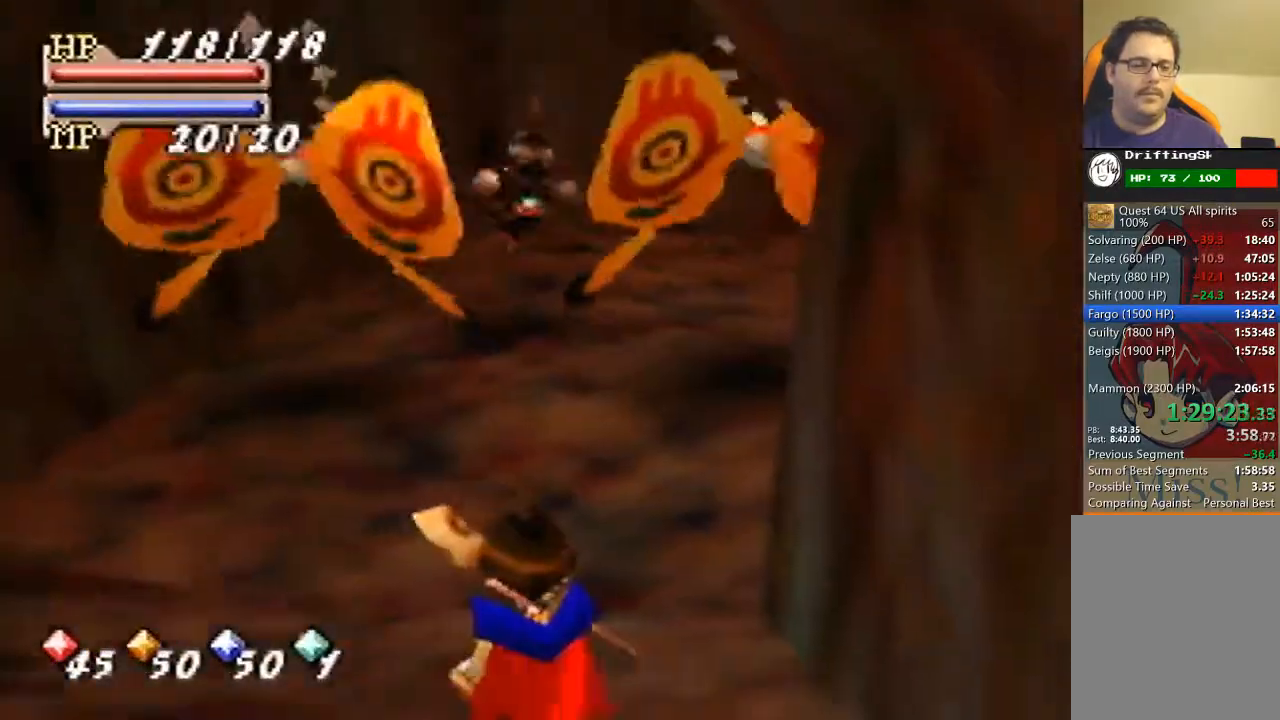
{"buttons": [], "left_stick": "center", "events": []}
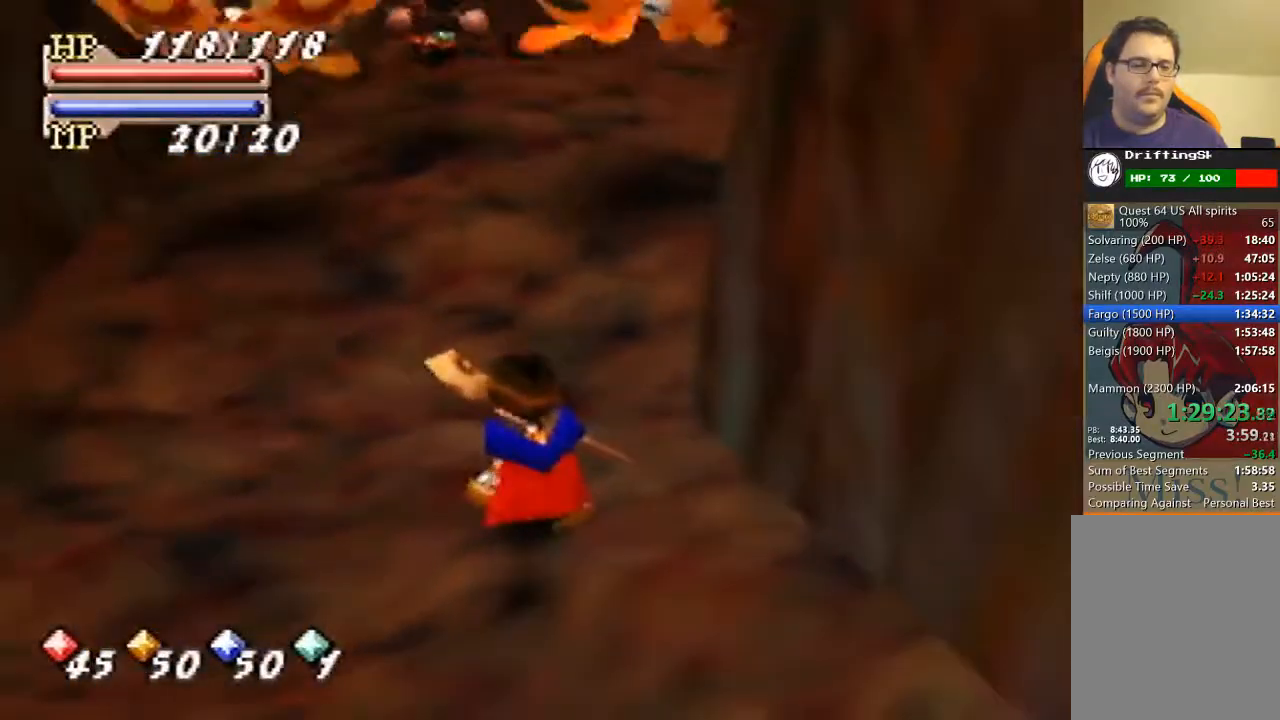
{"buttons": [], "left_stick": "center", "events": [[233, "C_UP", "down"], [300, "C_UP", "up"], [333, "C_RIGHT", "down"], [433, "C_RIGHT", "up"]]}
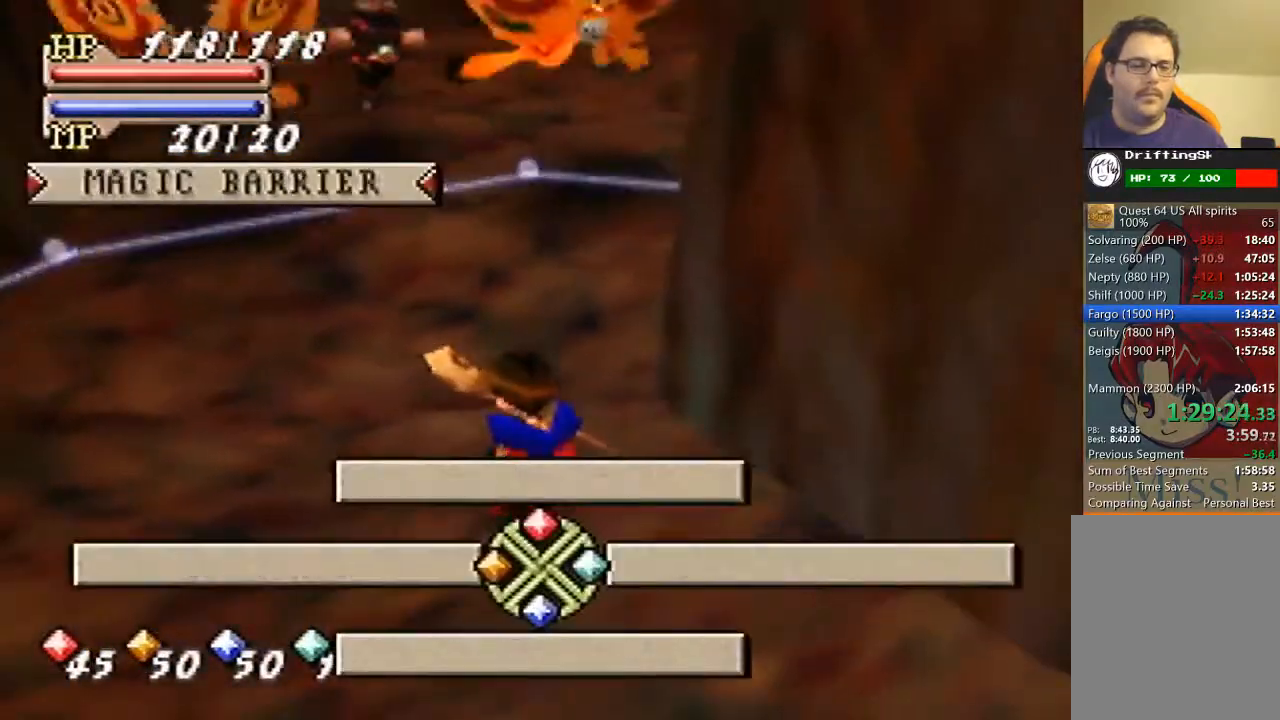
{"buttons": [], "left_stick": "center", "events": [[33, "A", "down"], [133, "A", "up"]]}
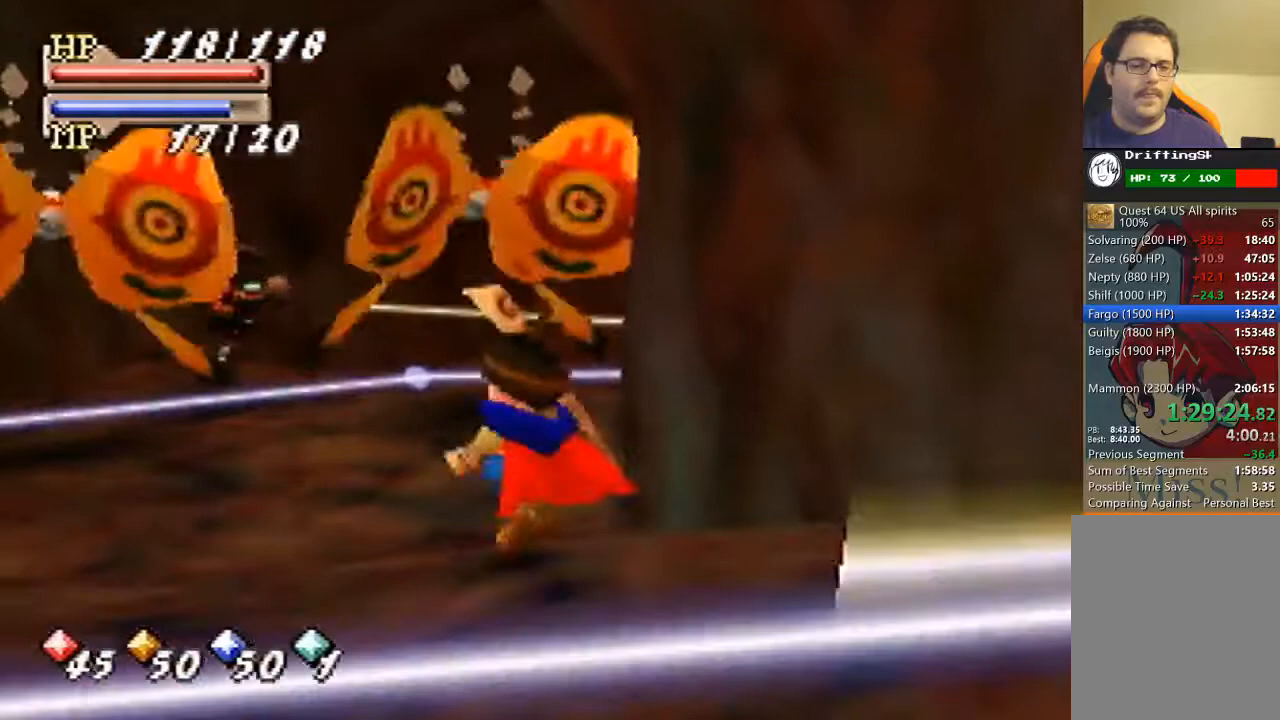
{"buttons": [], "left_stick": "center", "events": []}
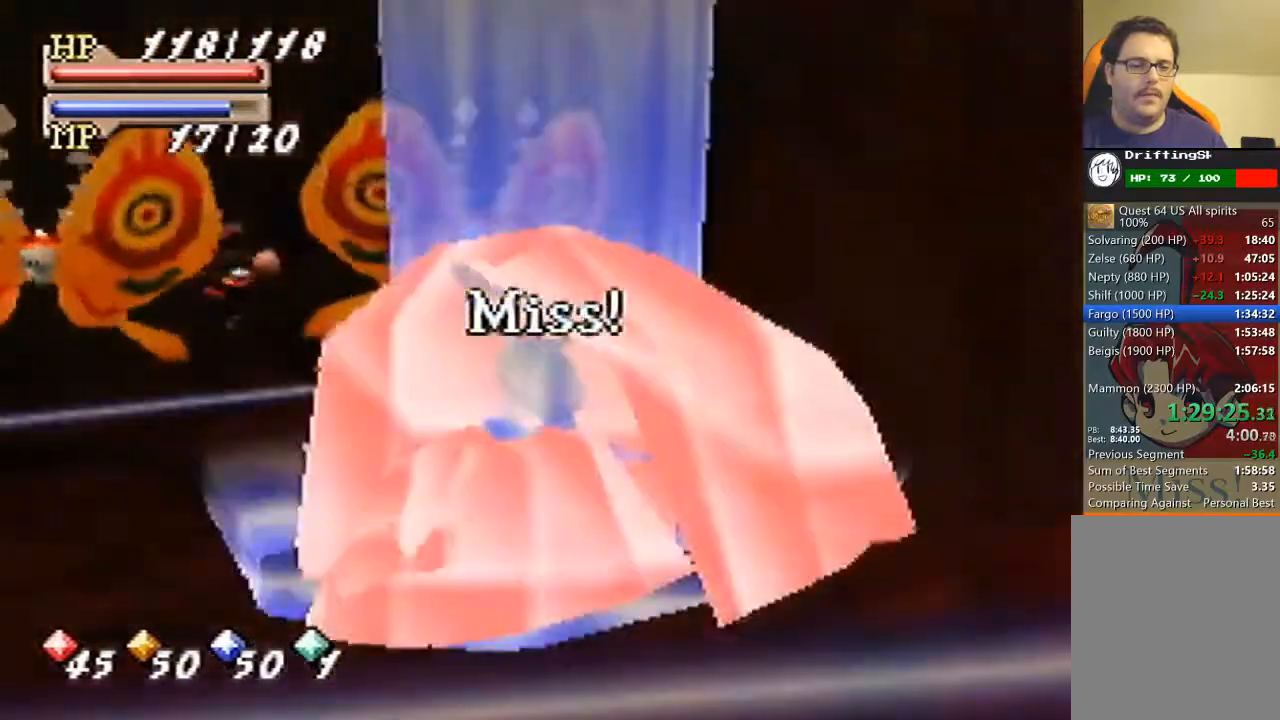
{"buttons": [], "left_stick": "down", "events": [[500, "left_stick", "down"]]}
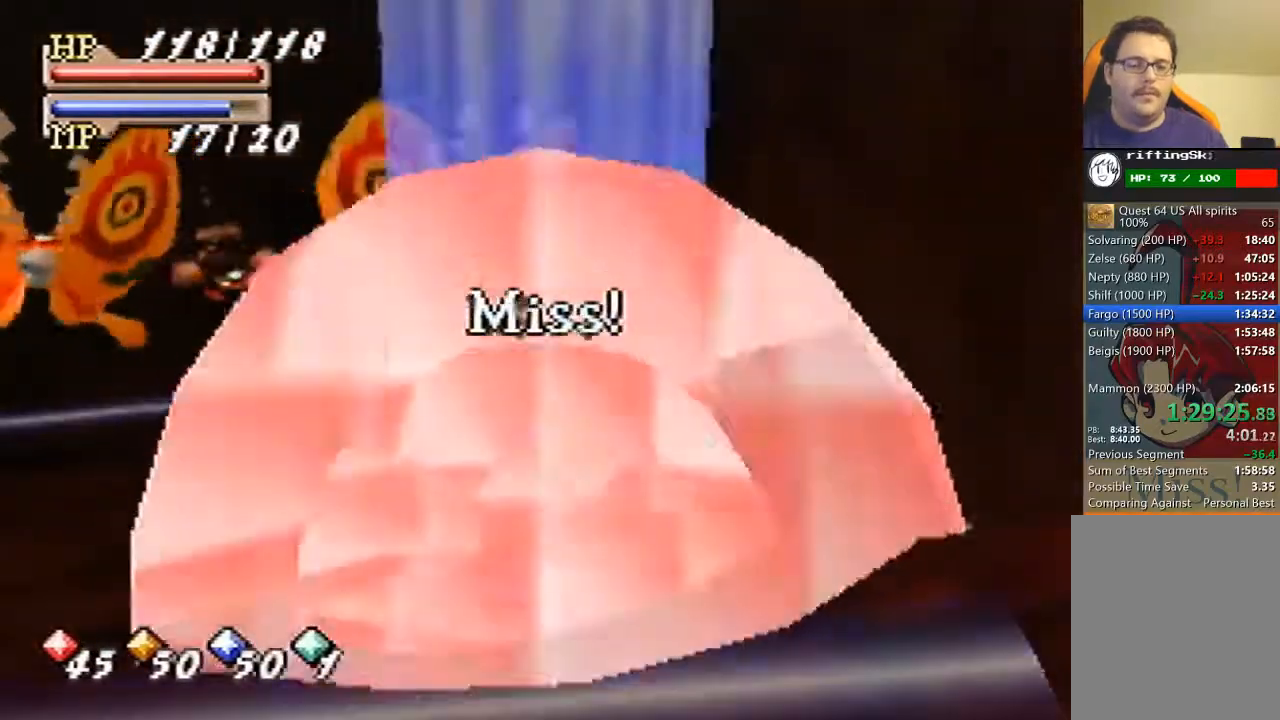
{"buttons": [], "left_stick": "center", "events": [[133, "left_stick", "down-right"], [433, "left_stick", "center"]]}
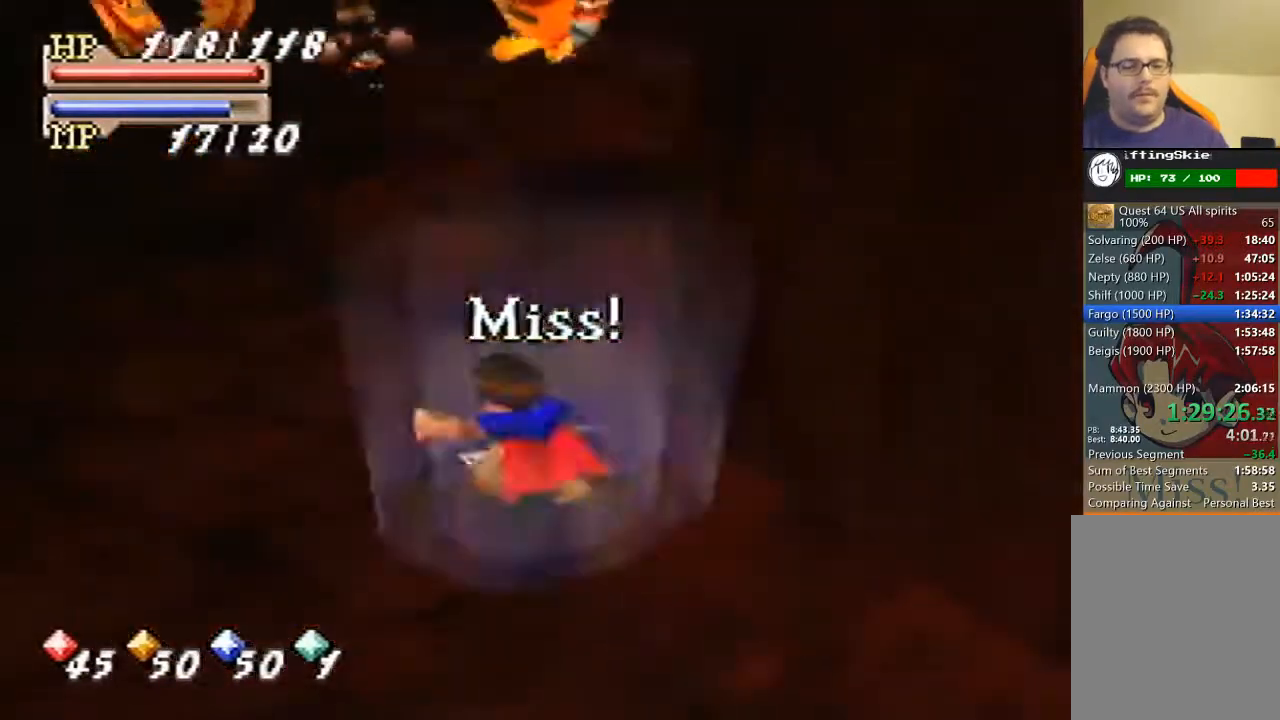
{"buttons": [], "left_stick": "down-right", "events": [[133, "left_stick", "right"], [300, "left_stick", "down-right"]]}
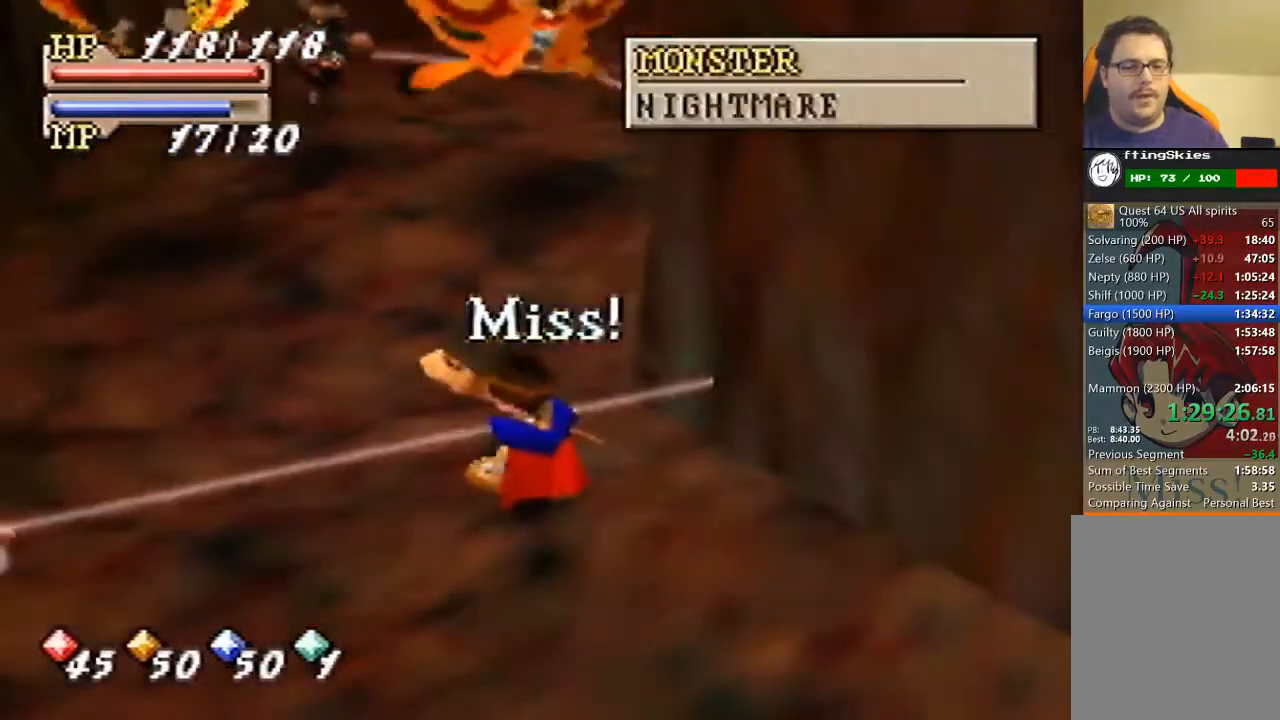
{"buttons": [], "left_stick": "right", "events": [[433, "left_stick", "right"]]}
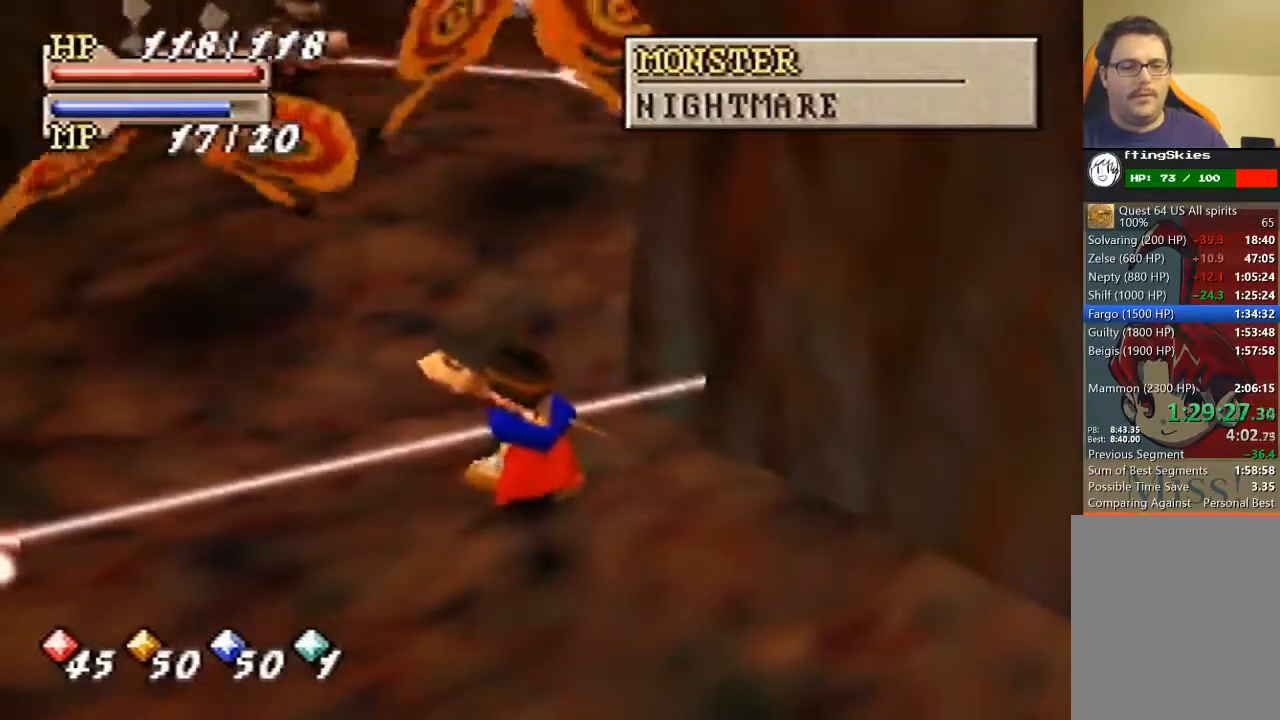
{"buttons": [], "left_stick": "center", "events": [[400, "left_stick", "center"]]}
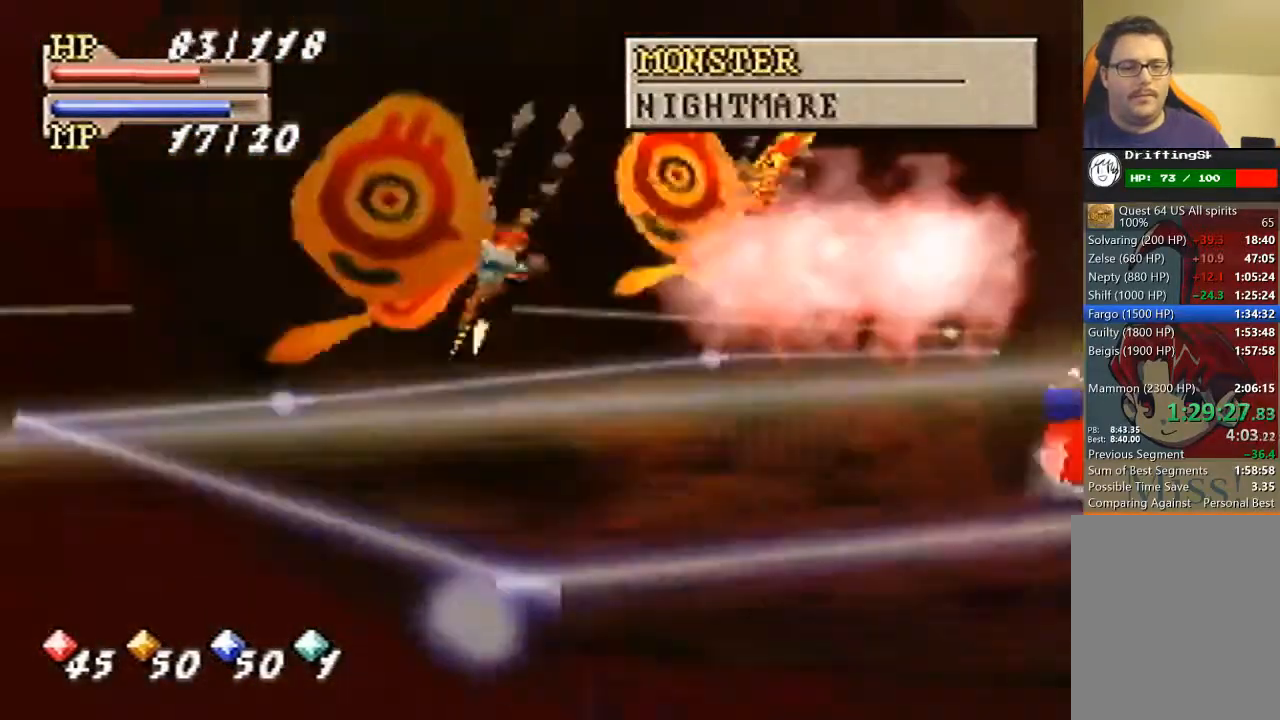
{"buttons": [], "left_stick": "up-left", "events": [[333, "left_stick", "up-left"]]}
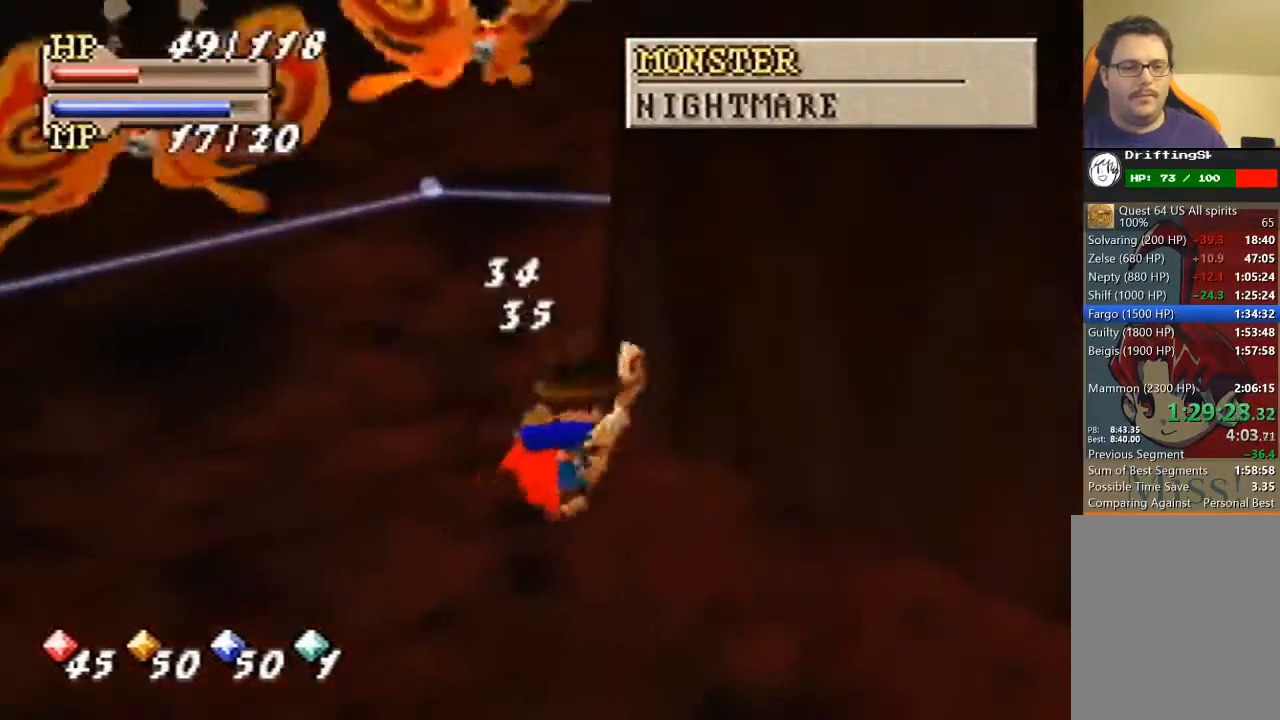
{"buttons": [], "left_stick": "center", "events": [[133, "left_stick", "center"]]}
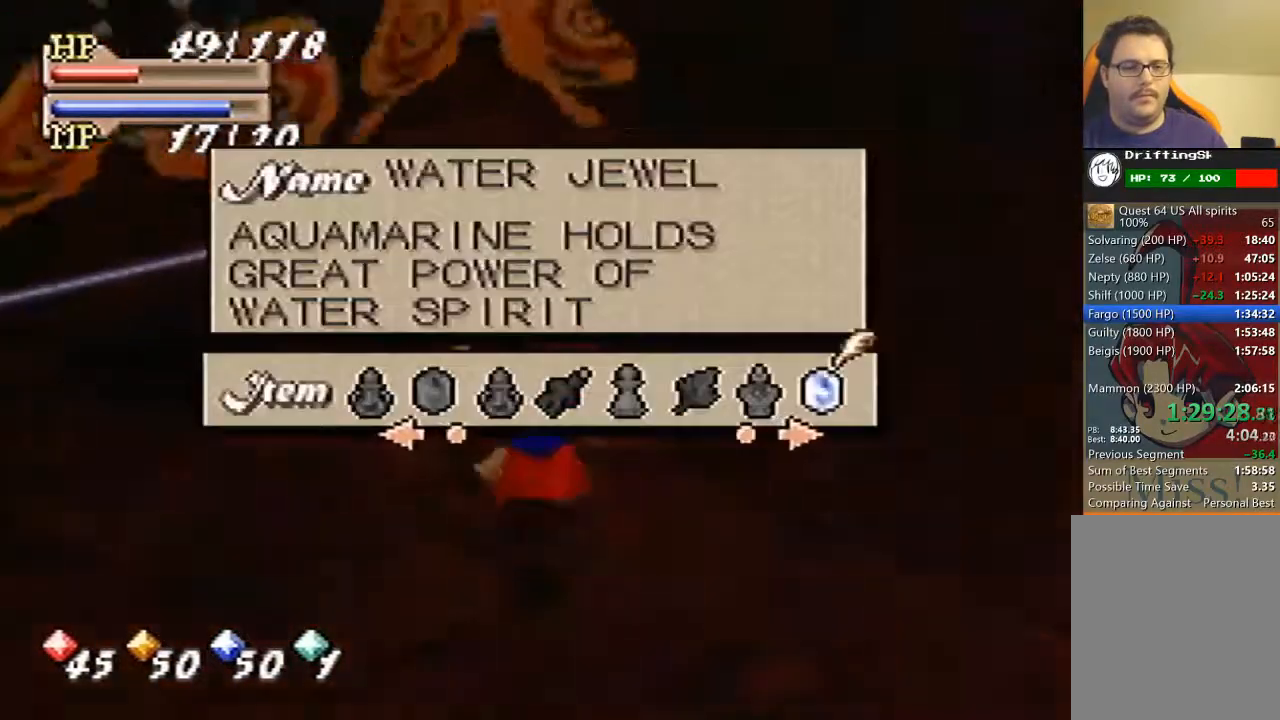
{"buttons": [], "left_stick": "left", "events": [[133, "left_stick", "left"]]}
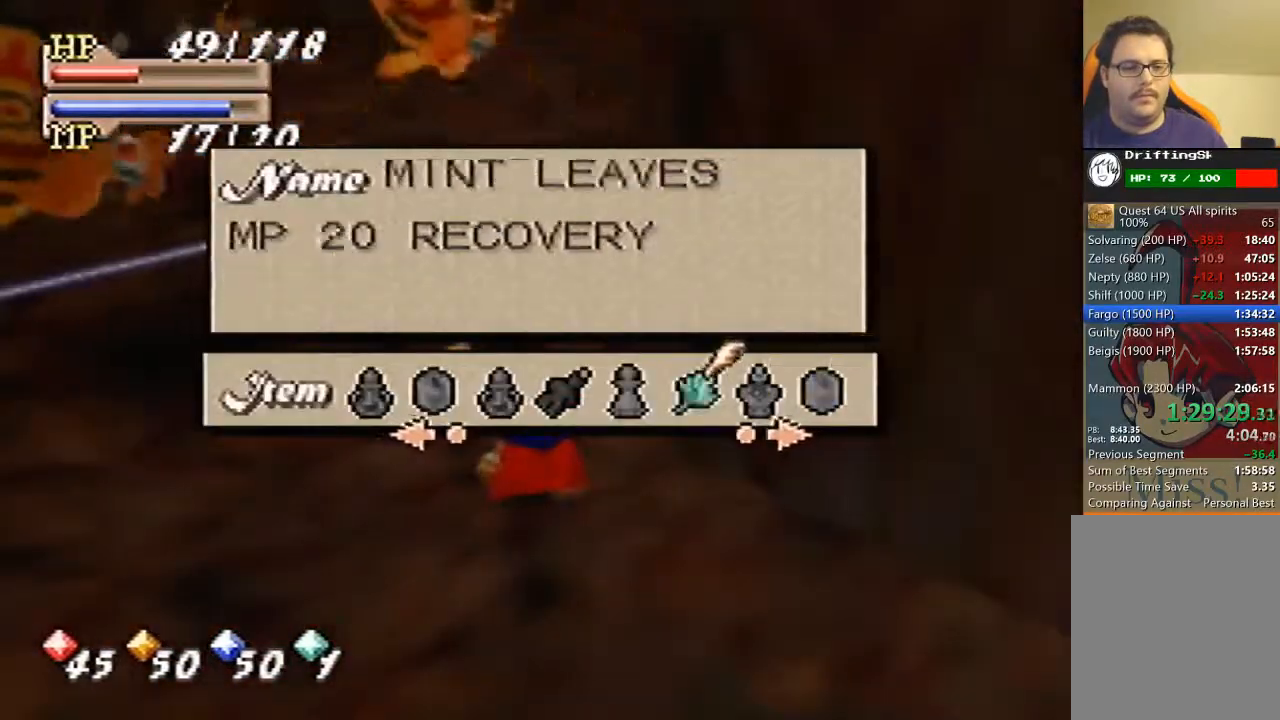
{"buttons": [], "left_stick": "left", "events": [[100, "left_stick", "right"], [400, "left_stick", "left"]]}
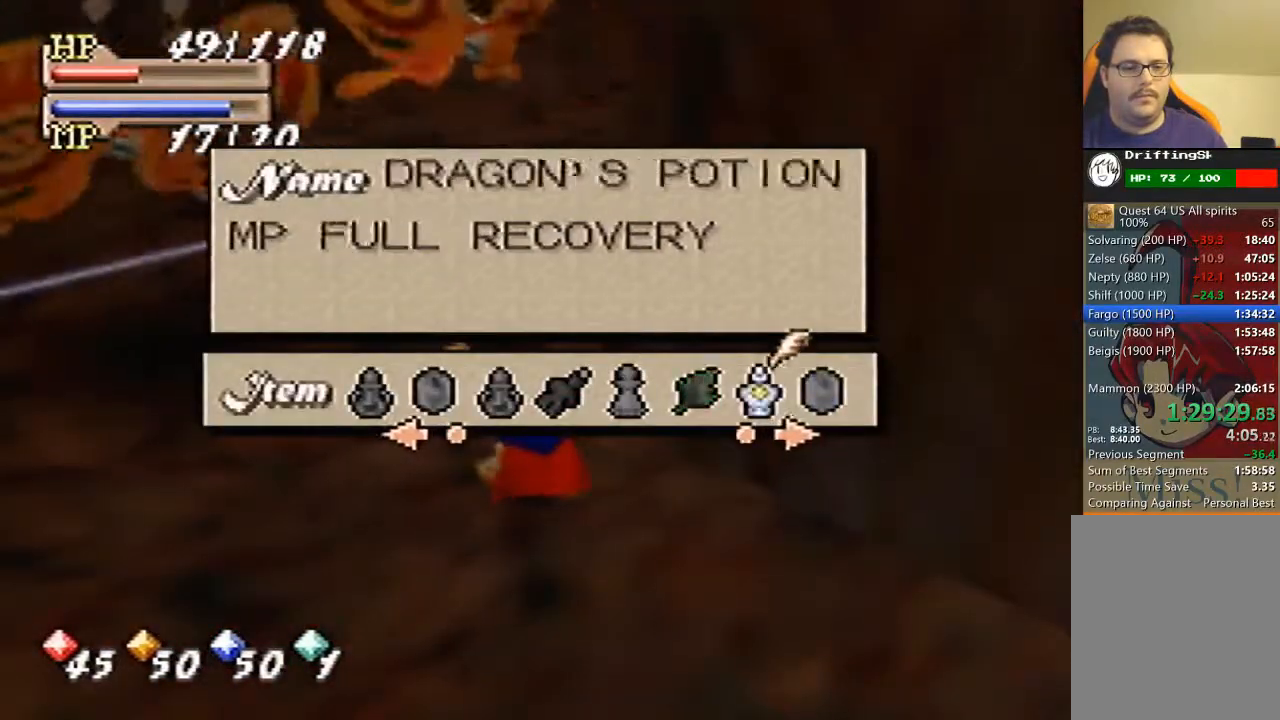
{"buttons": [], "left_stick": "left", "events": []}
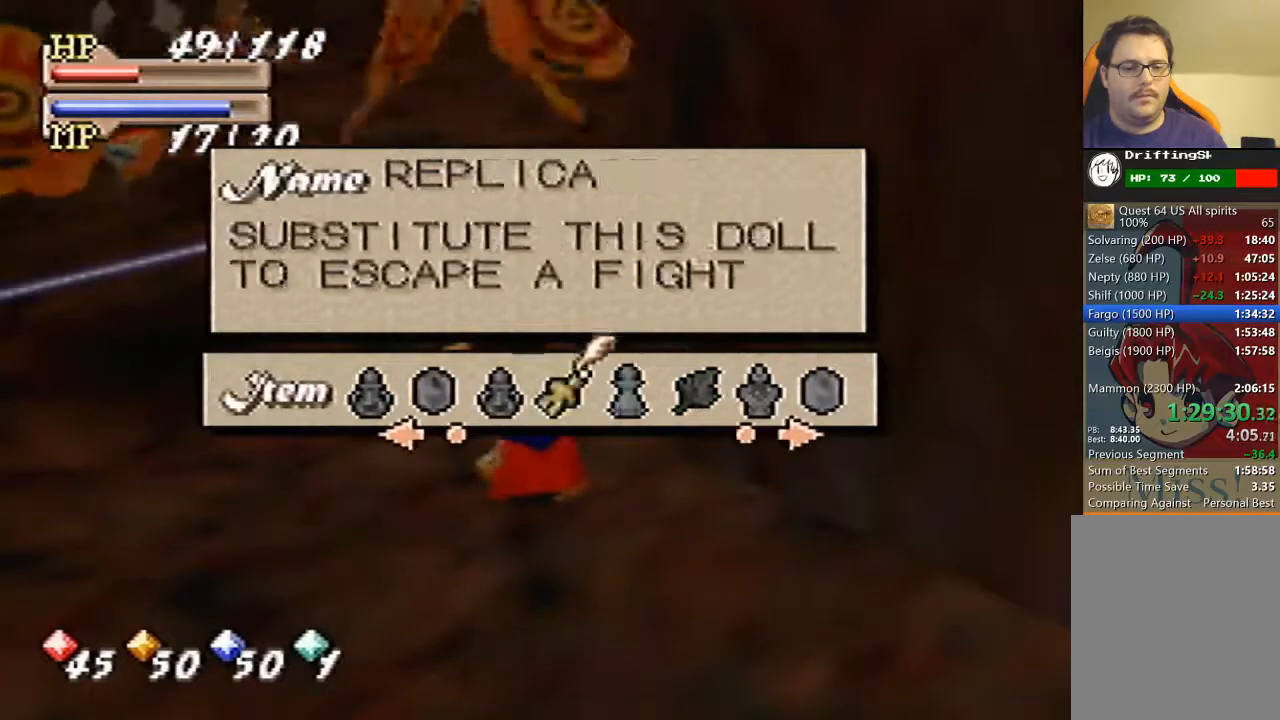
{"buttons": [], "left_stick": "left", "events": []}
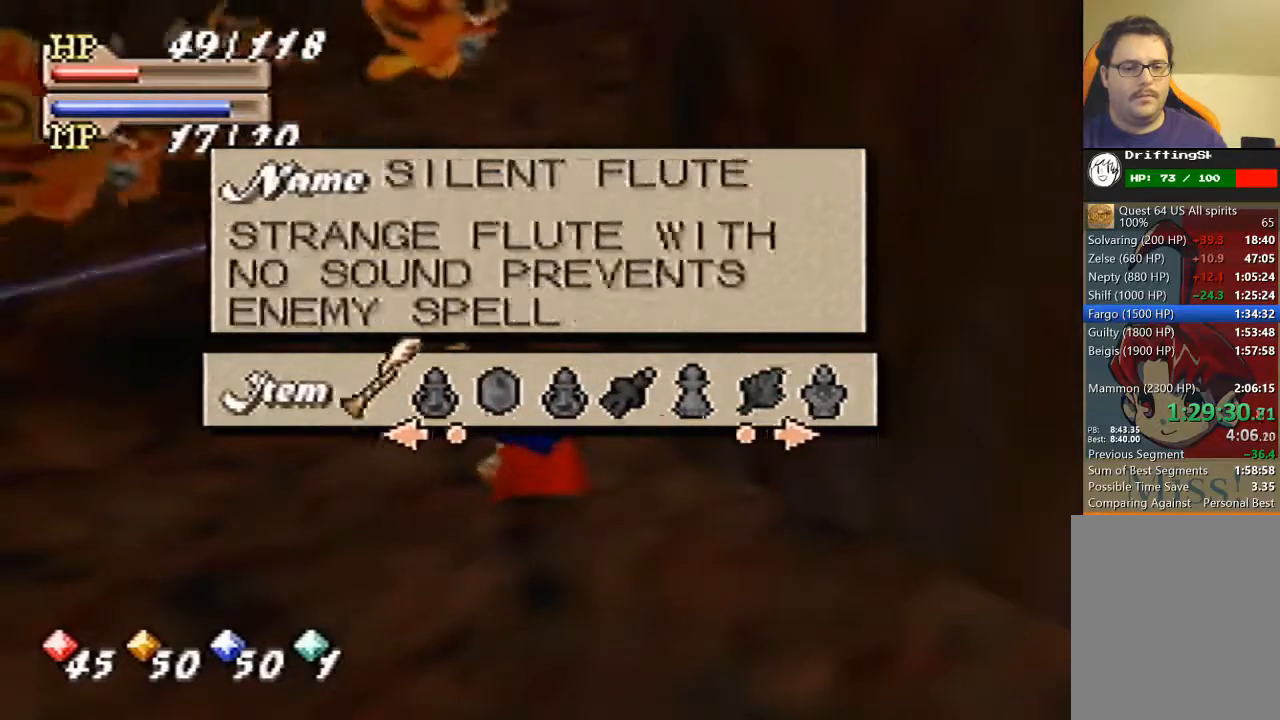
{"buttons": [], "left_stick": "up-right", "events": [[433, "left_stick", "up-right"]]}
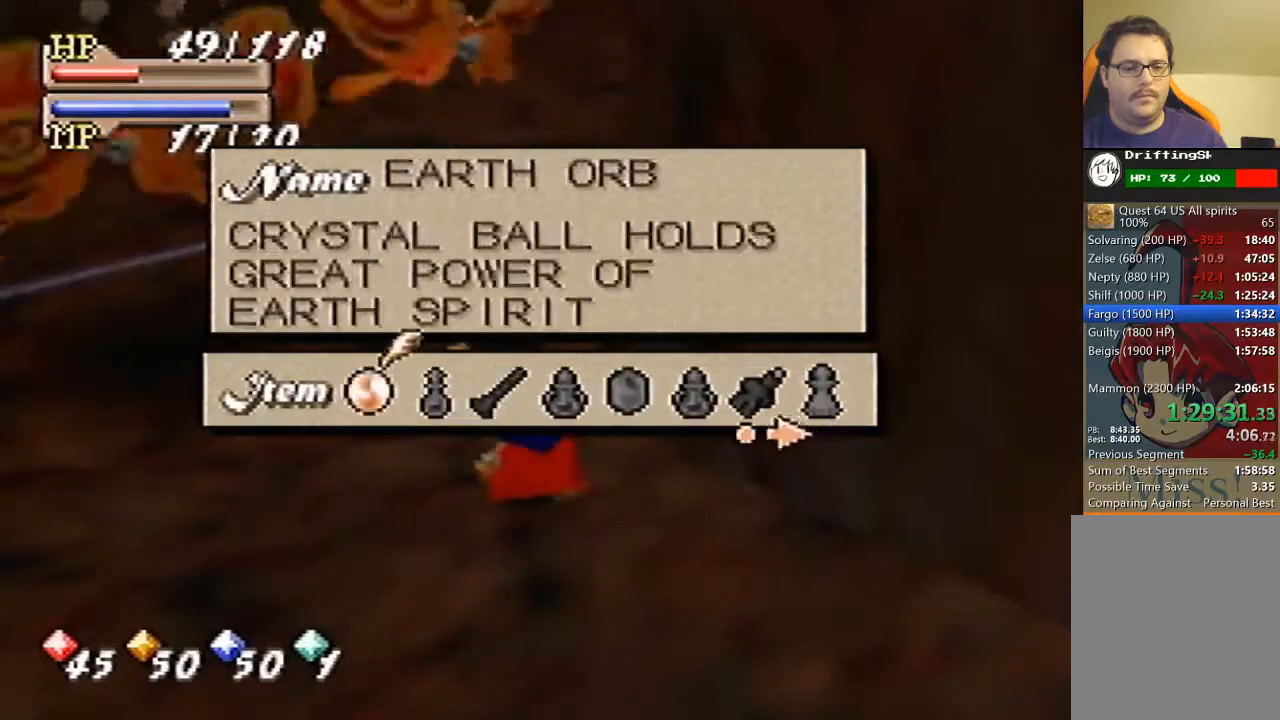
{"buttons": ["A"], "left_stick": "center", "events": [[333, "left_stick", "center"], [500, "A", "down"]]}